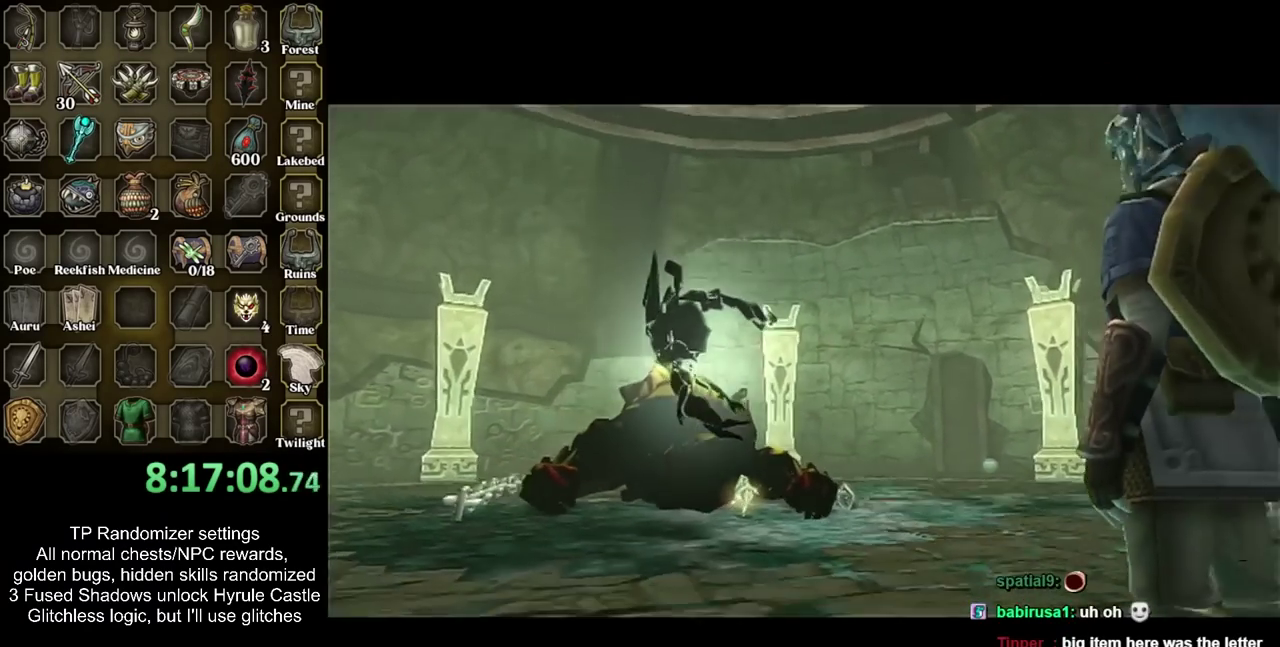
Gameplay with a controller; each line is a JSON object with the inputs held at the frame after it. "events" lists button and stick changes between this image and that frame as [ms after this image, input, new state], when the widget could be followed in between. Not read: L3 R3.
{"buttons": [], "left_stick": "center", "right_stick": "center", "events": [[33, "CIRCLE", "up"]]}
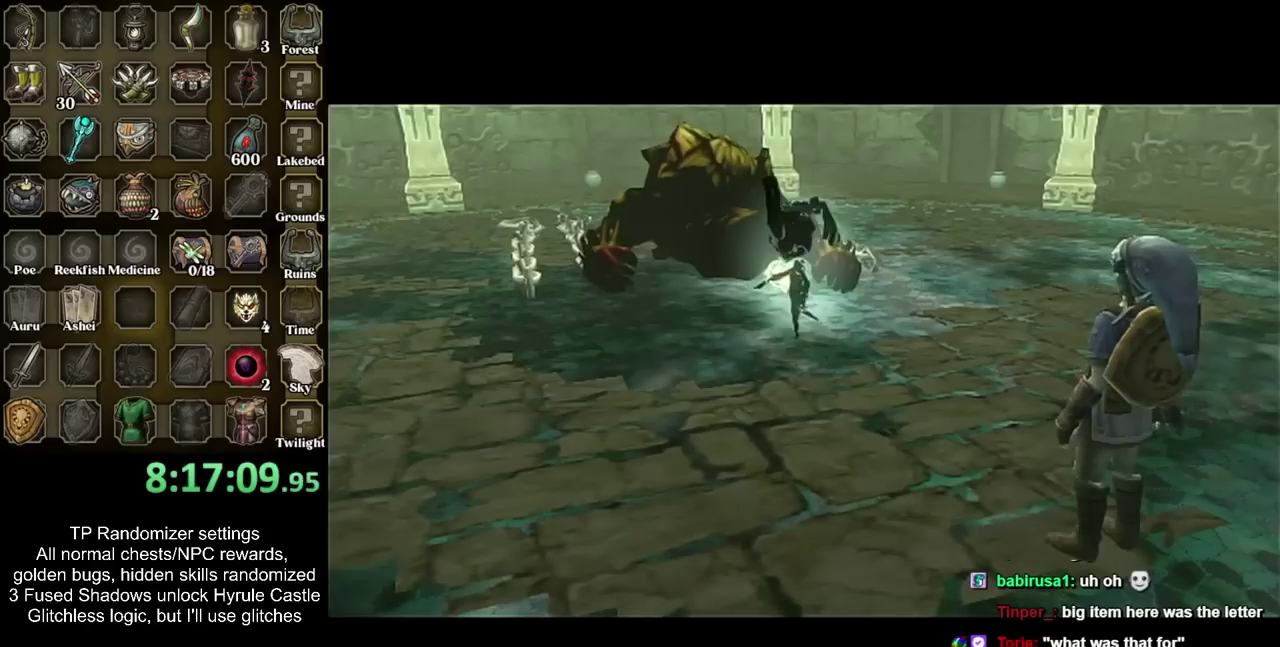
{"buttons": [], "left_stick": "center", "right_stick": "center", "events": []}
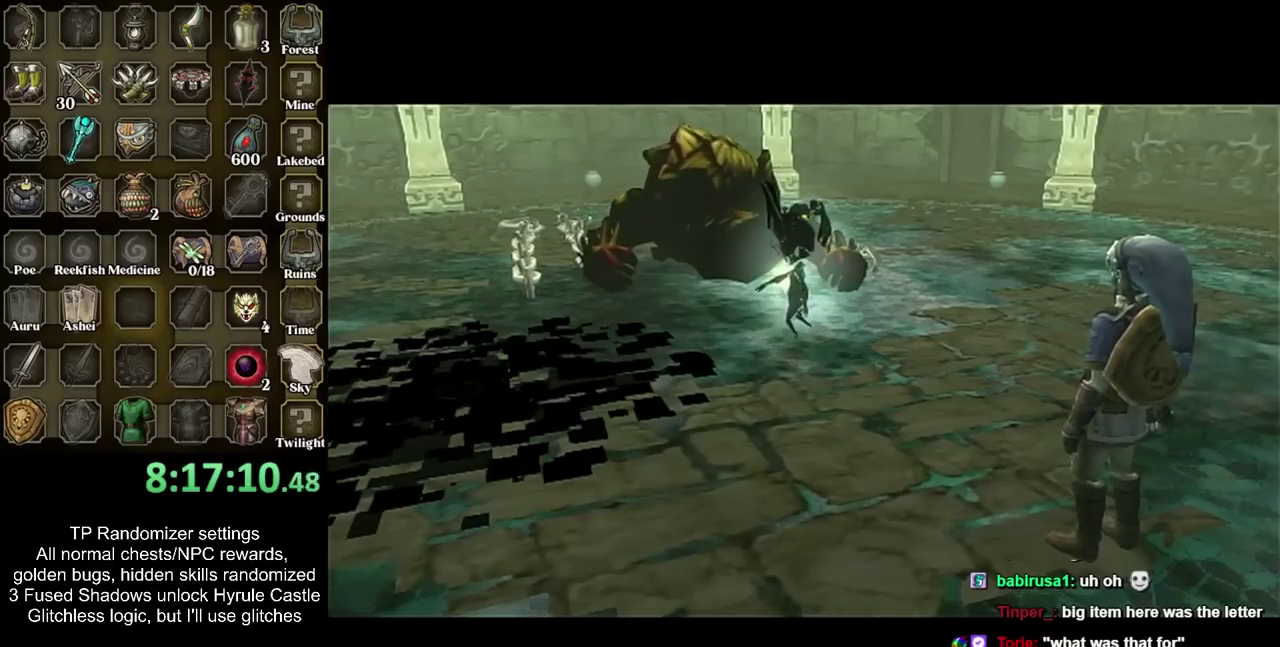
{"buttons": [], "left_stick": "center", "right_stick": "center", "events": []}
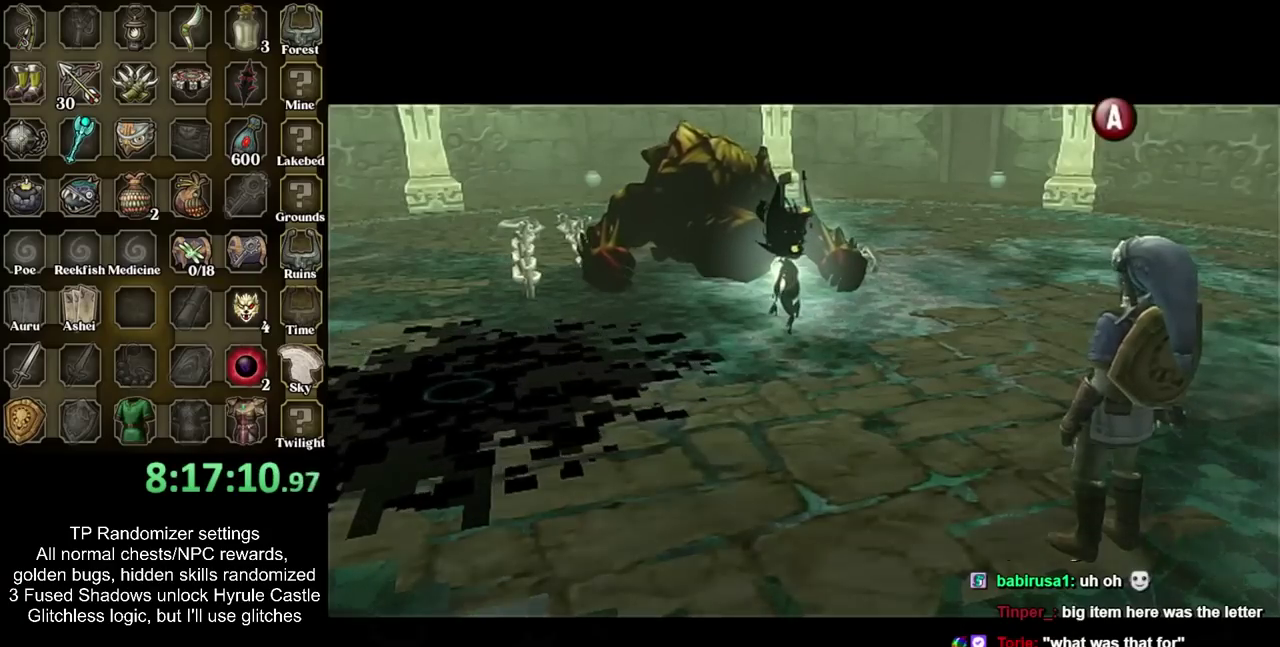
{"buttons": [], "left_stick": "center", "right_stick": "center", "events": [[100, "CIRCLE", "down"], [150, "CIRCLE", "up"], [250, "CIRCLE", "down"], [350, "CIRCLE", "up"], [433, "CIRCLE", "down"], [500, "CIRCLE", "up"]]}
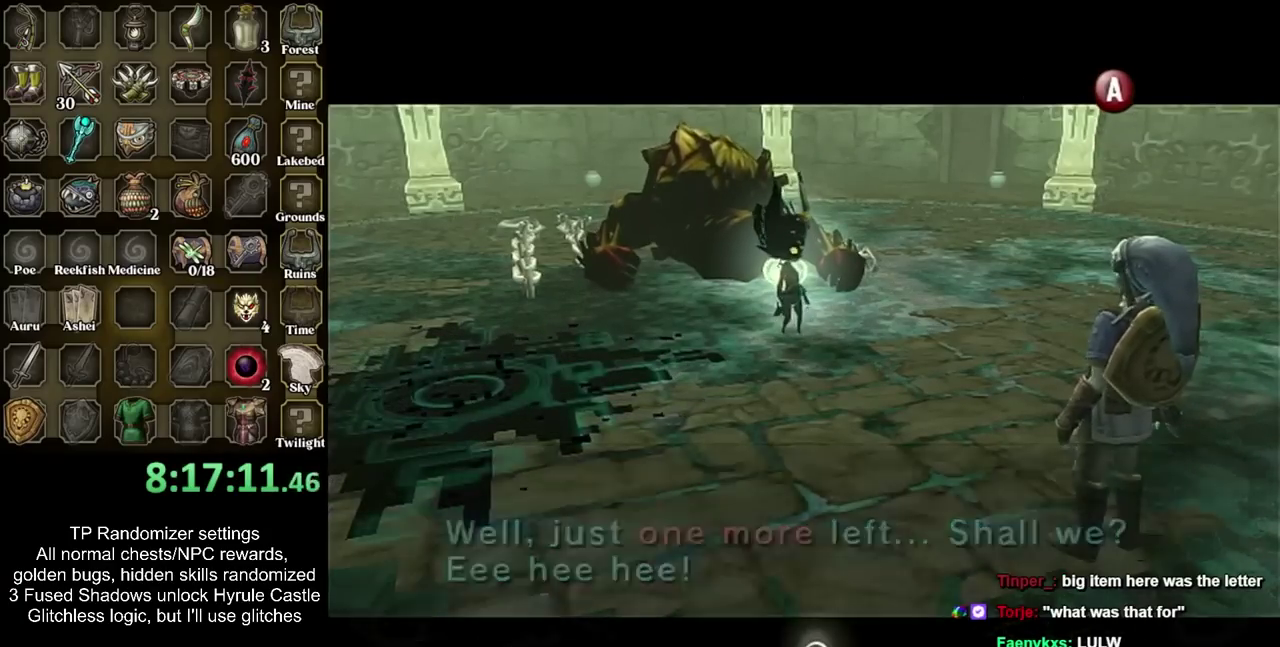
{"buttons": [], "left_stick": "center", "right_stick": "center", "events": [[100, "CIRCLE", "down"], [150, "CIRCLE", "up"]]}
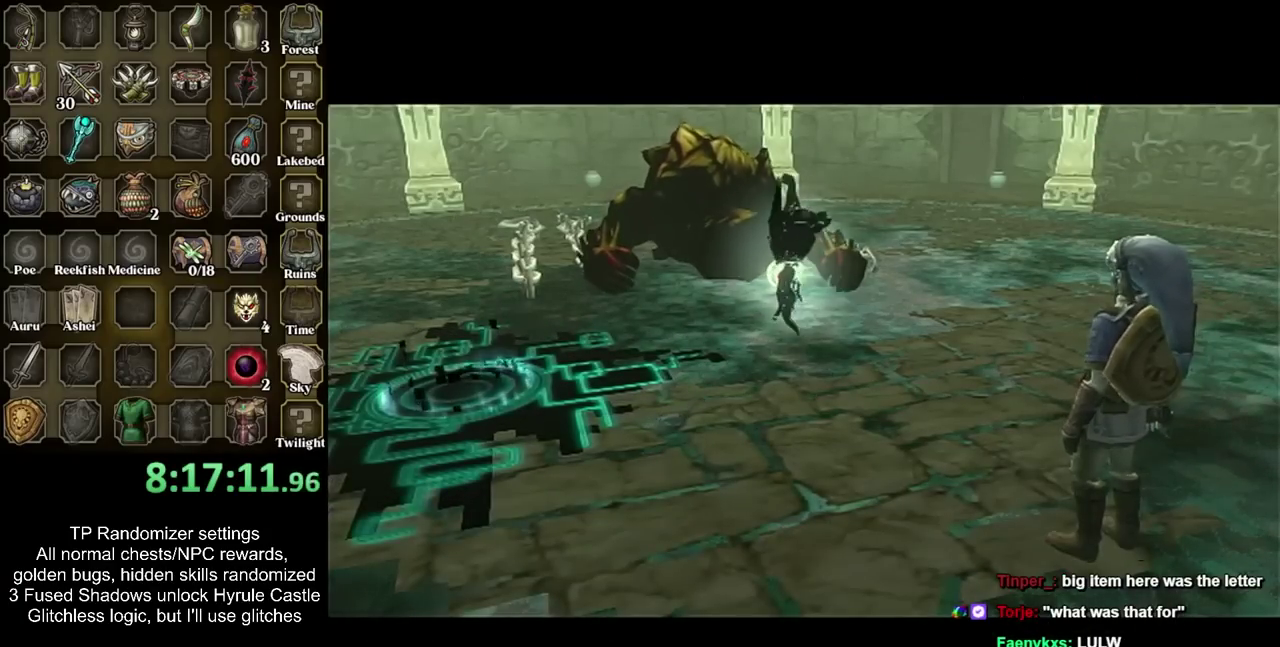
{"buttons": [], "left_stick": "center", "right_stick": "center", "events": [[67, "left_stick", "up"], [467, "left_stick", "center"]]}
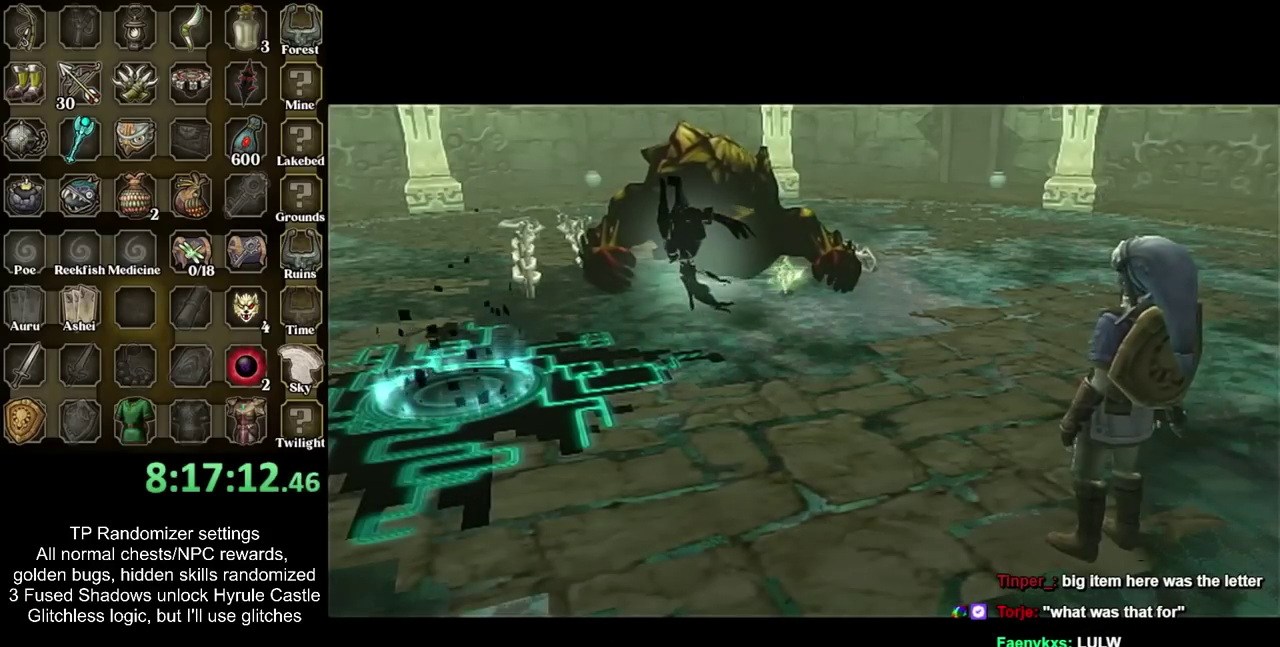
{"buttons": [], "left_stick": "up", "right_stick": "center", "events": [[250, "left_stick", "up"]]}
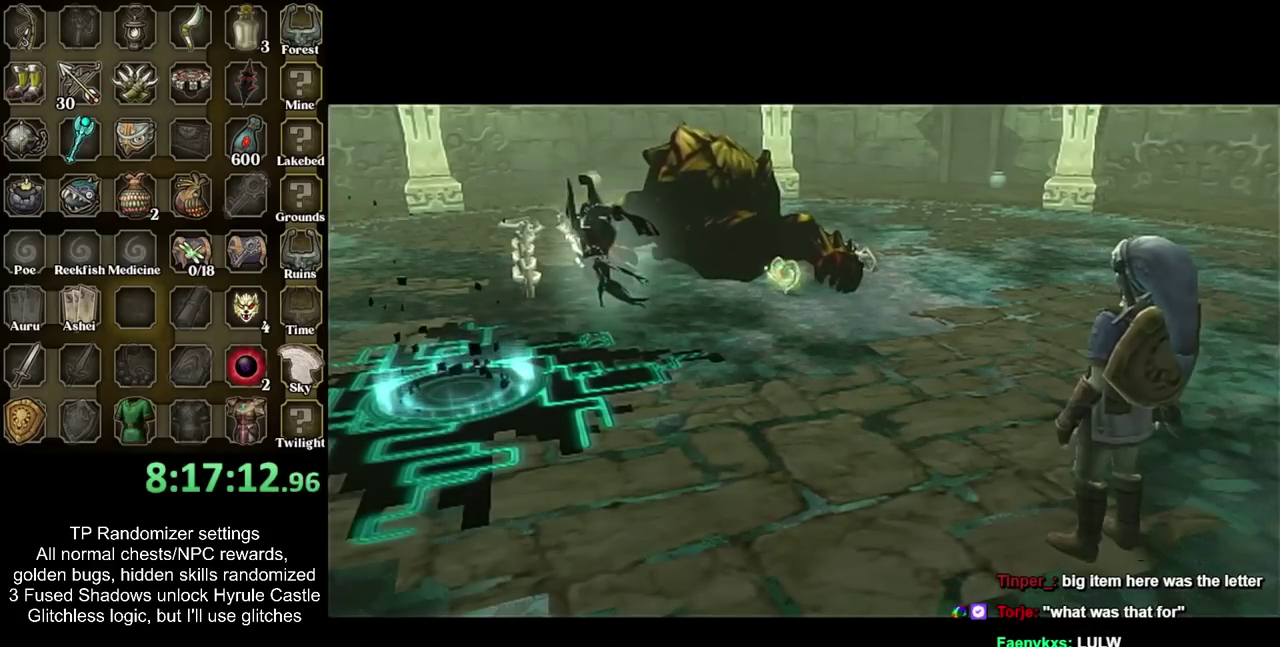
{"buttons": [], "left_stick": "up", "right_stick": "center", "events": []}
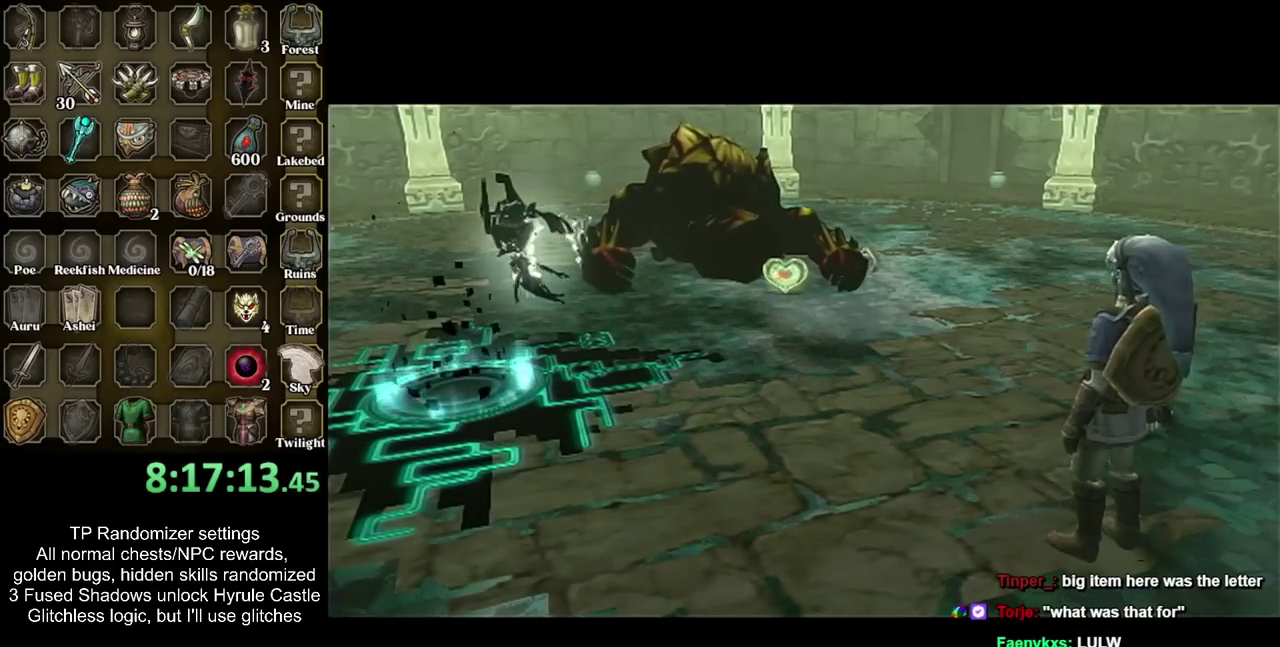
{"buttons": [], "left_stick": "up", "right_stick": "center", "events": []}
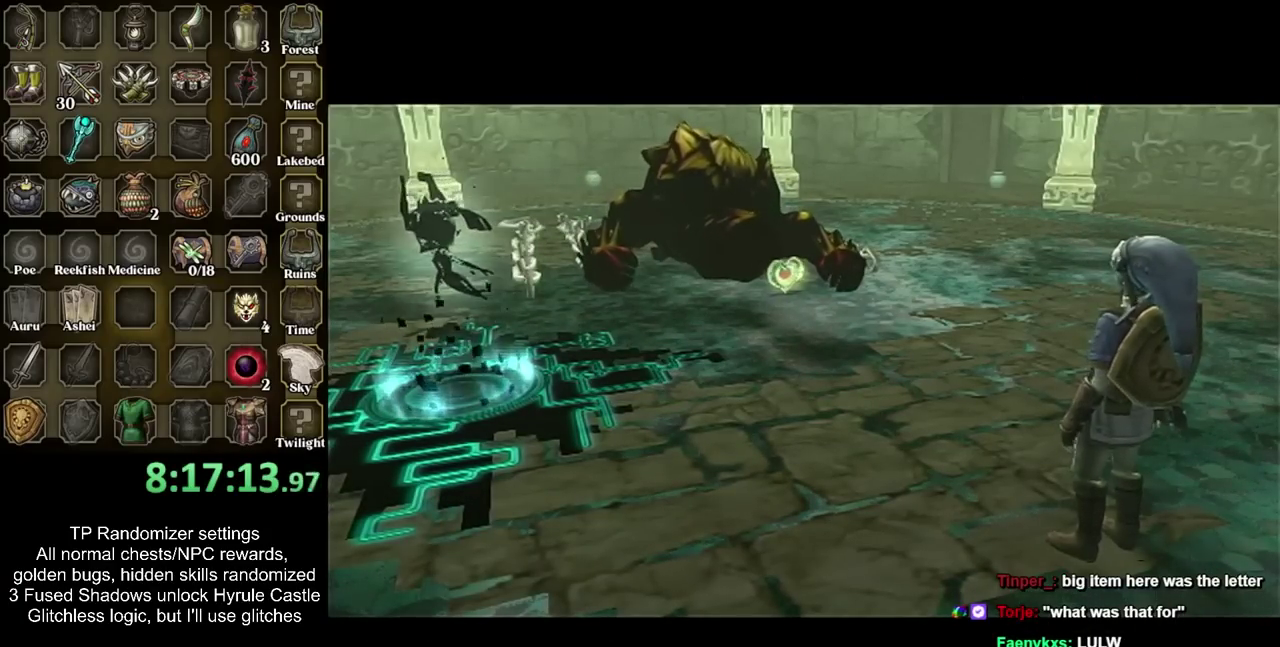
{"buttons": [], "left_stick": "up", "right_stick": "center", "events": []}
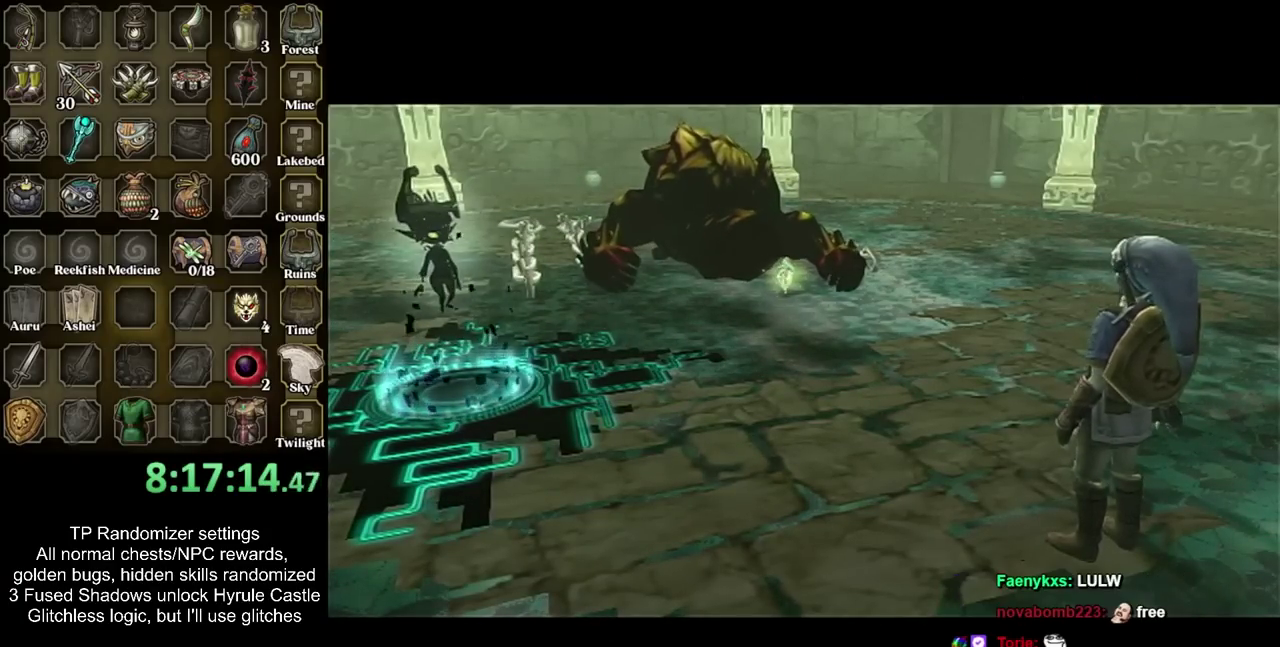
{"buttons": [], "left_stick": "up", "right_stick": "center", "events": []}
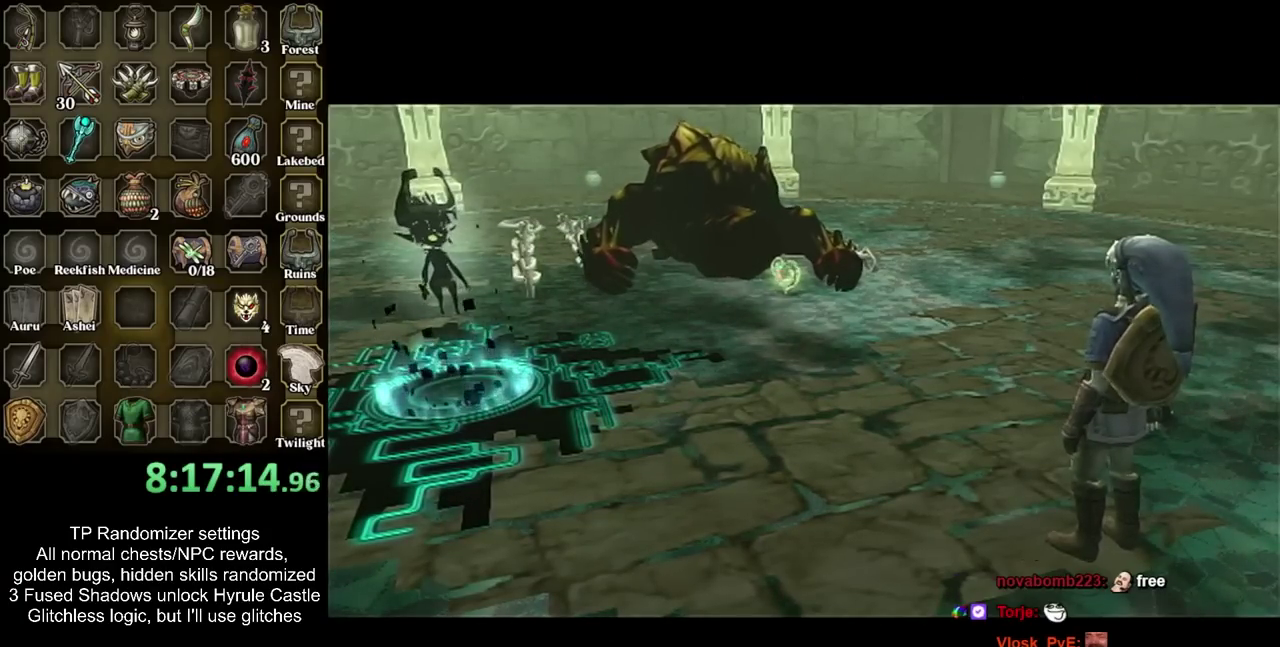
{"buttons": [], "left_stick": "up", "right_stick": "center", "events": []}
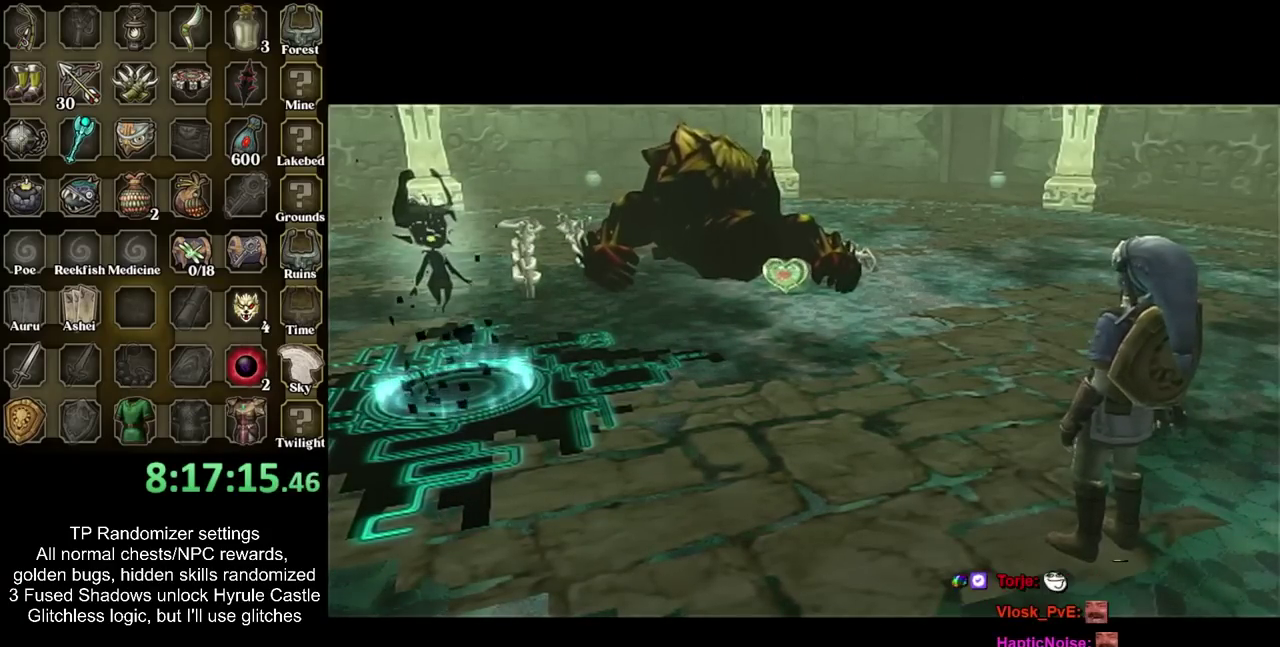
{"buttons": [], "left_stick": "up", "right_stick": "center", "events": []}
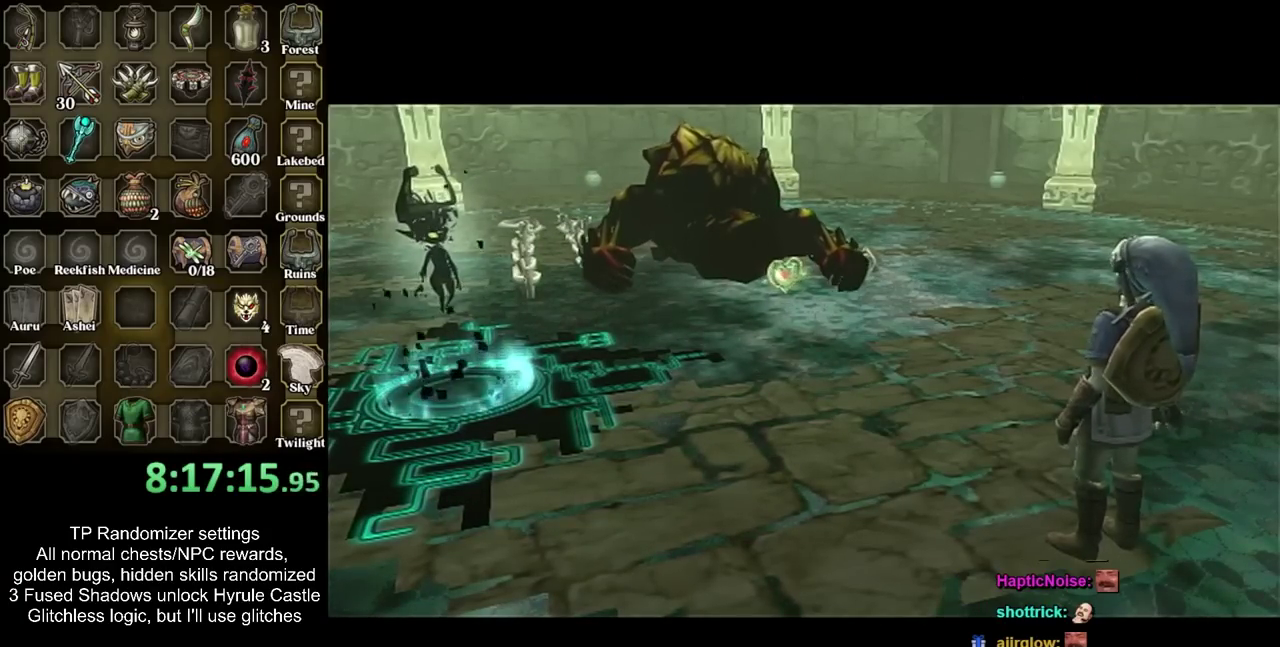
{"buttons": [], "left_stick": "up", "right_stick": "center", "events": []}
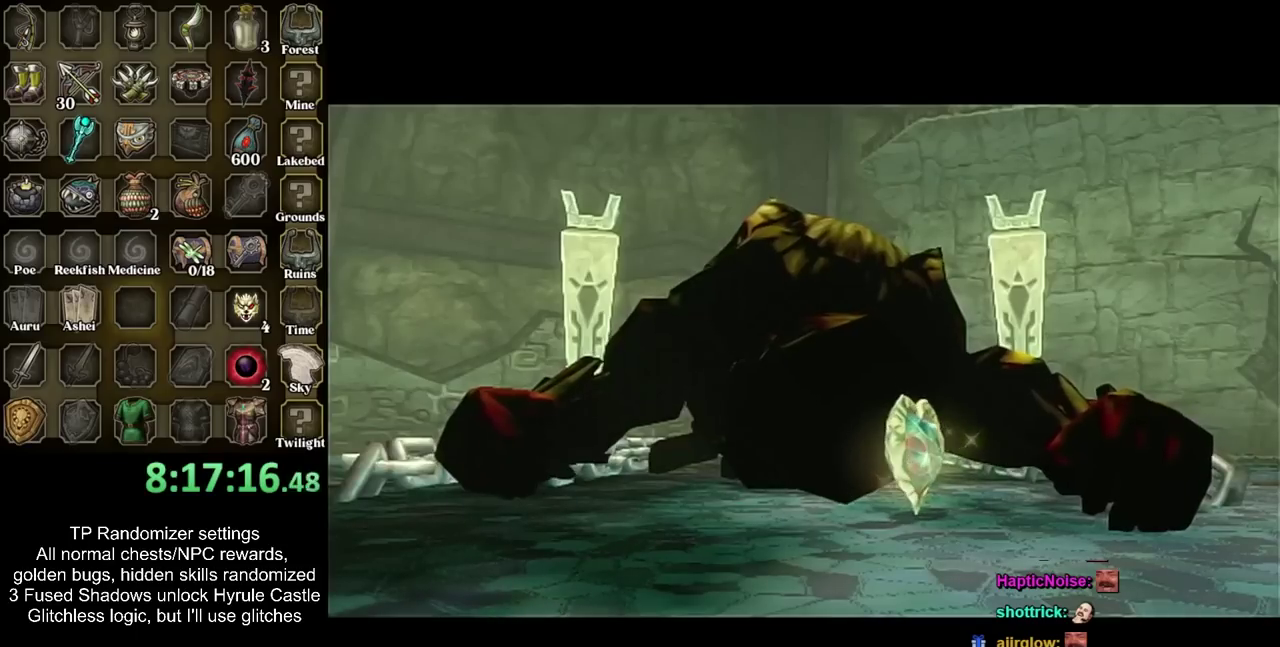
{"buttons": [], "left_stick": "center", "right_stick": "center", "events": [[233, "left_stick", "down"], [383, "left_stick", "center"]]}